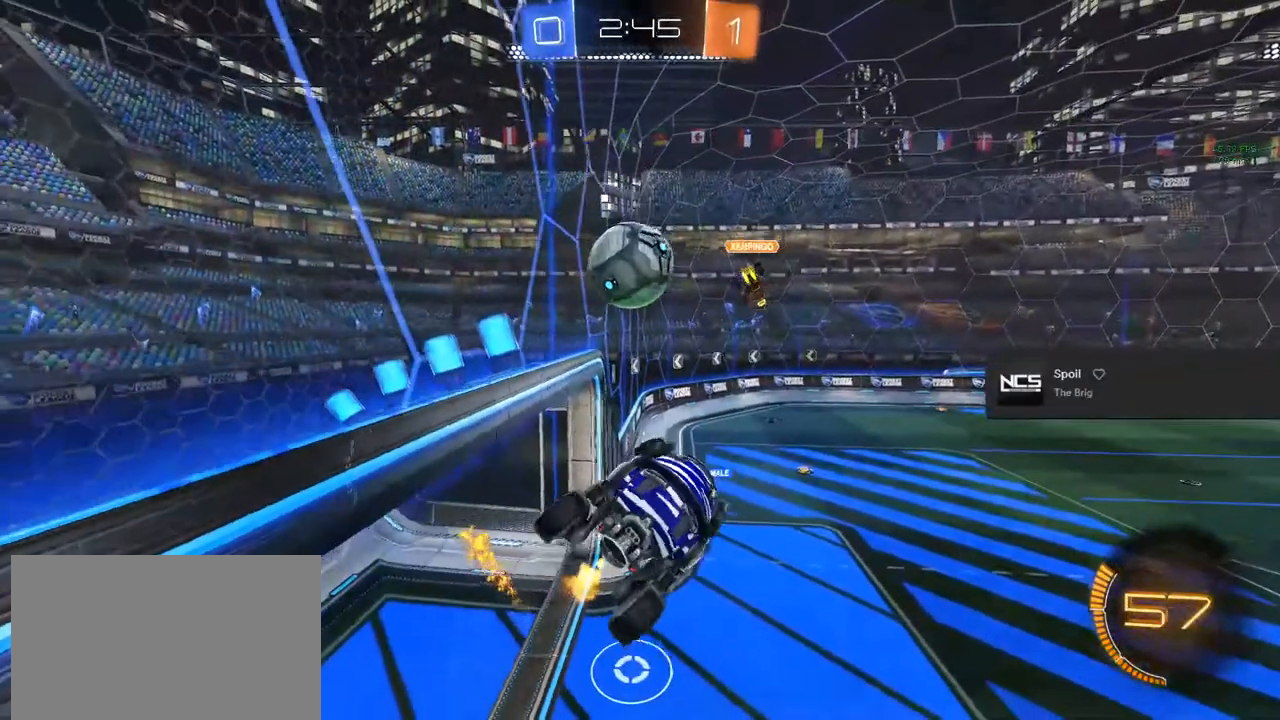
Gameplay with a controller (PlayStation layout); each line is a JSON object with the inputs held at the frame after it. "events" lists button and stick changes between this image and that frame as [ms after this image, input, new state], when the widget could be followed in between.
{"buttons": ["L1", "R2"], "left_stick": "center", "right_stick": "center", "events": [[17, "left_stick", "down-right"], [417, "left_stick", "center"]]}
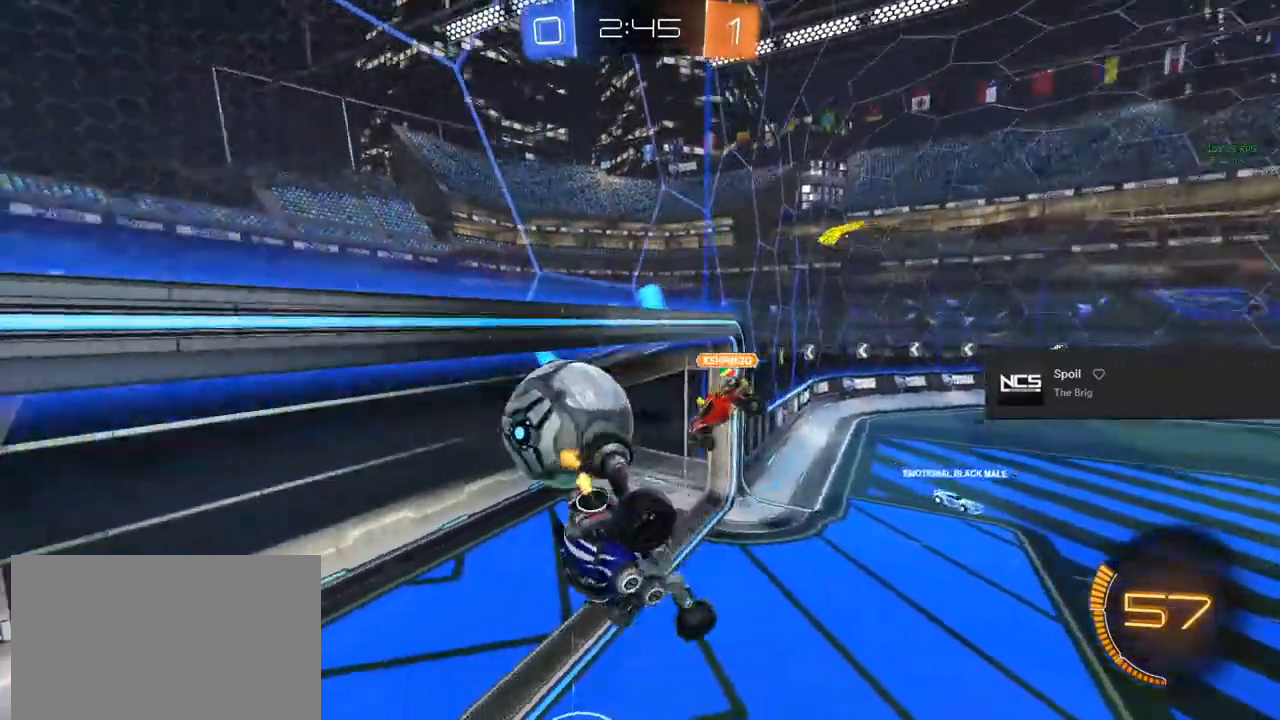
{"buttons": [], "left_stick": "center", "right_stick": "center", "events": [[17, "L1", "up"], [500, "R2", "up"]]}
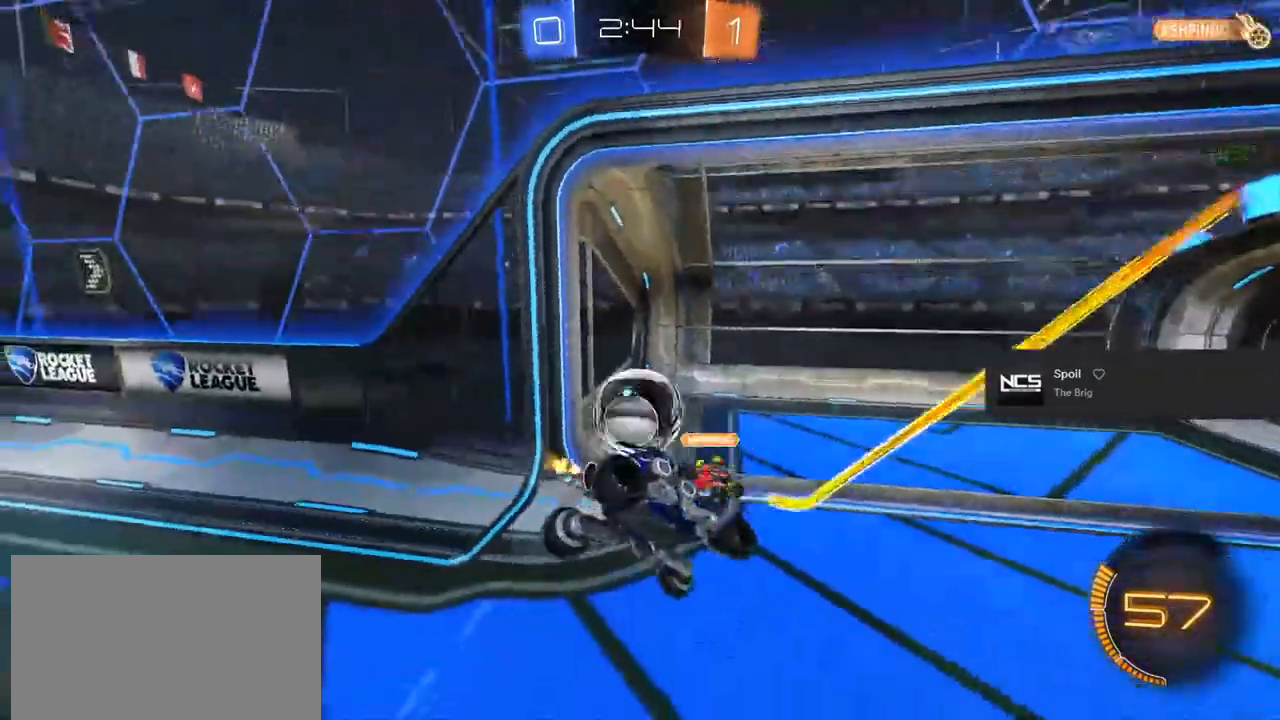
{"buttons": [], "left_stick": "center", "right_stick": "center", "events": []}
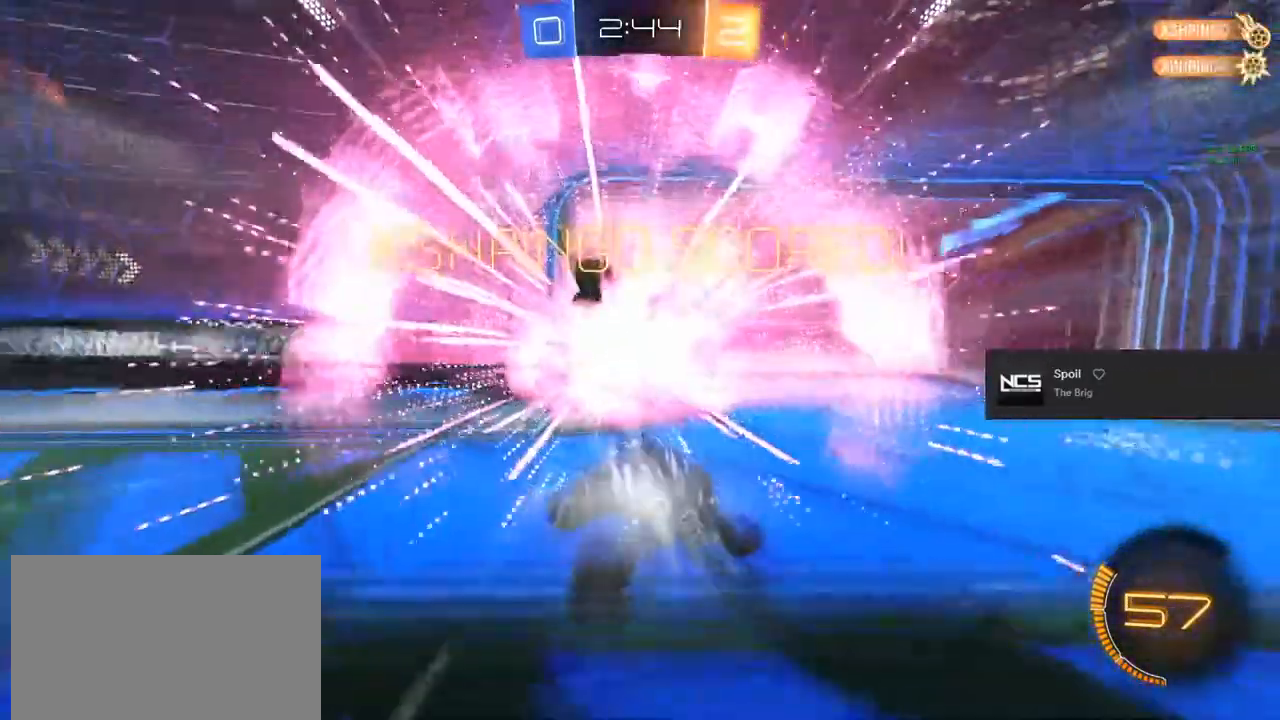
{"buttons": [], "left_stick": "center", "right_stick": "center", "events": [[133, "R2", "down"], [167, "TRIANGLE", "down"], [250, "R2", "up"], [267, "TRIANGLE", "up"]]}
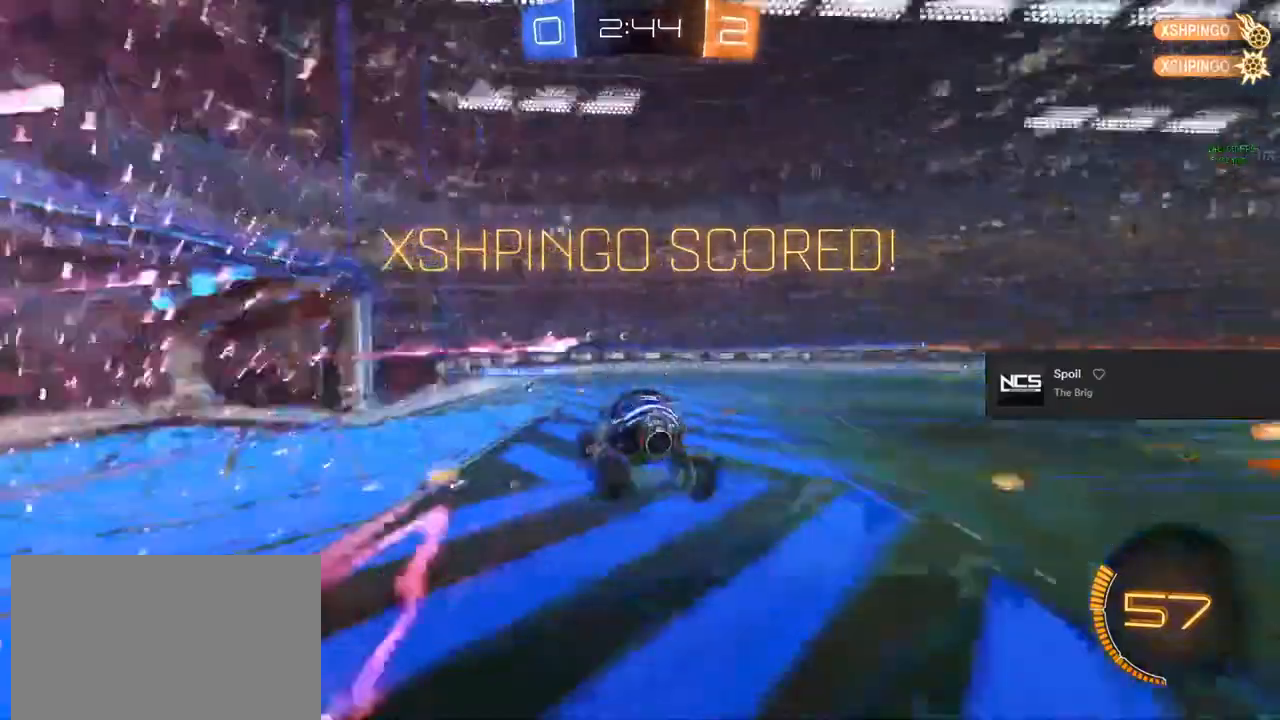
{"buttons": [], "left_stick": "down-left", "right_stick": "center", "events": [[367, "left_stick", "down-left"]]}
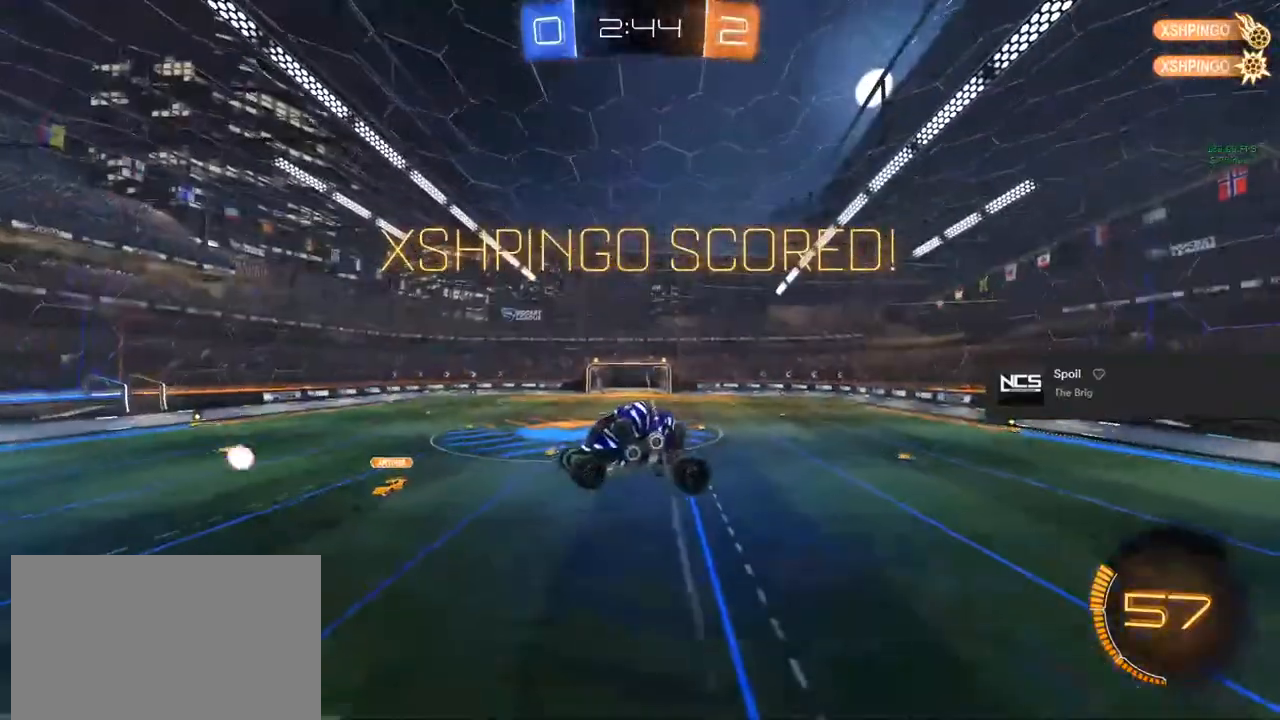
{"buttons": ["L1"], "left_stick": "down-left", "right_stick": "center", "events": [[317, "L1", "down"]]}
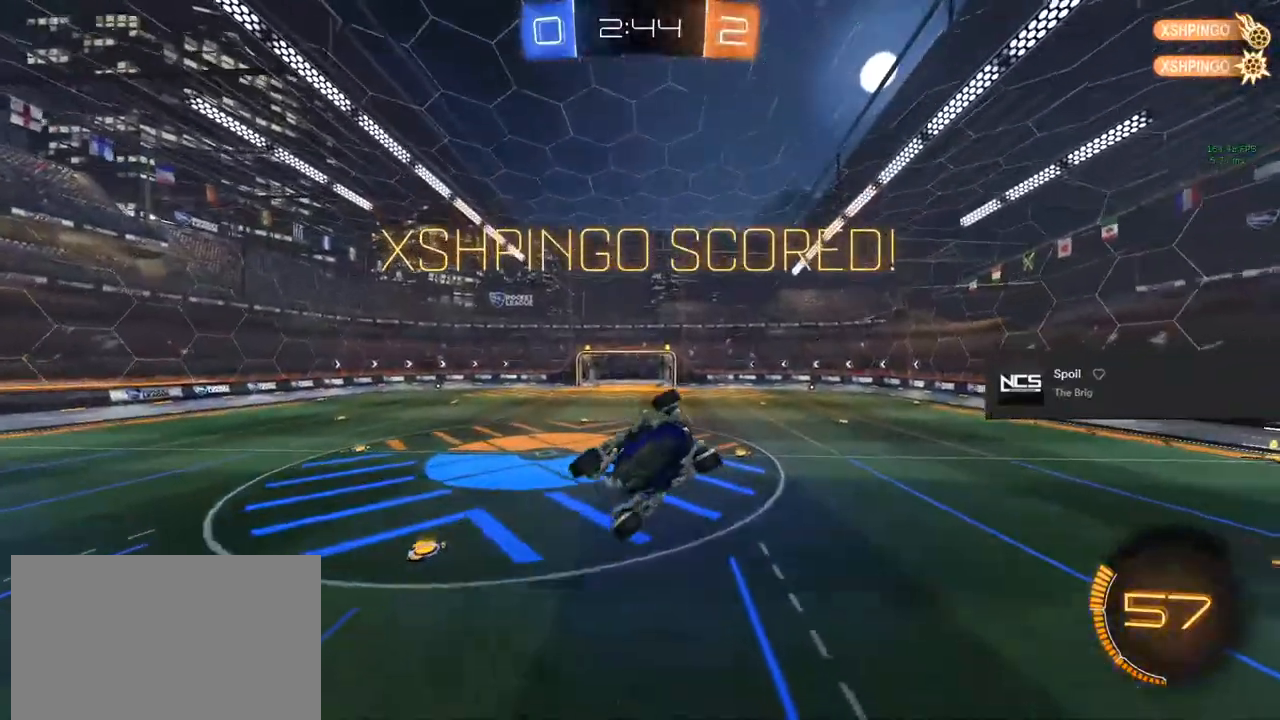
{"buttons": ["R2"], "left_stick": "up-left", "right_stick": "center", "events": [[17, "left_stick", "center"], [100, "left_stick", "down-left"], [350, "R2", "down"], [367, "left_stick", "up-left"], [417, "L1", "up"]]}
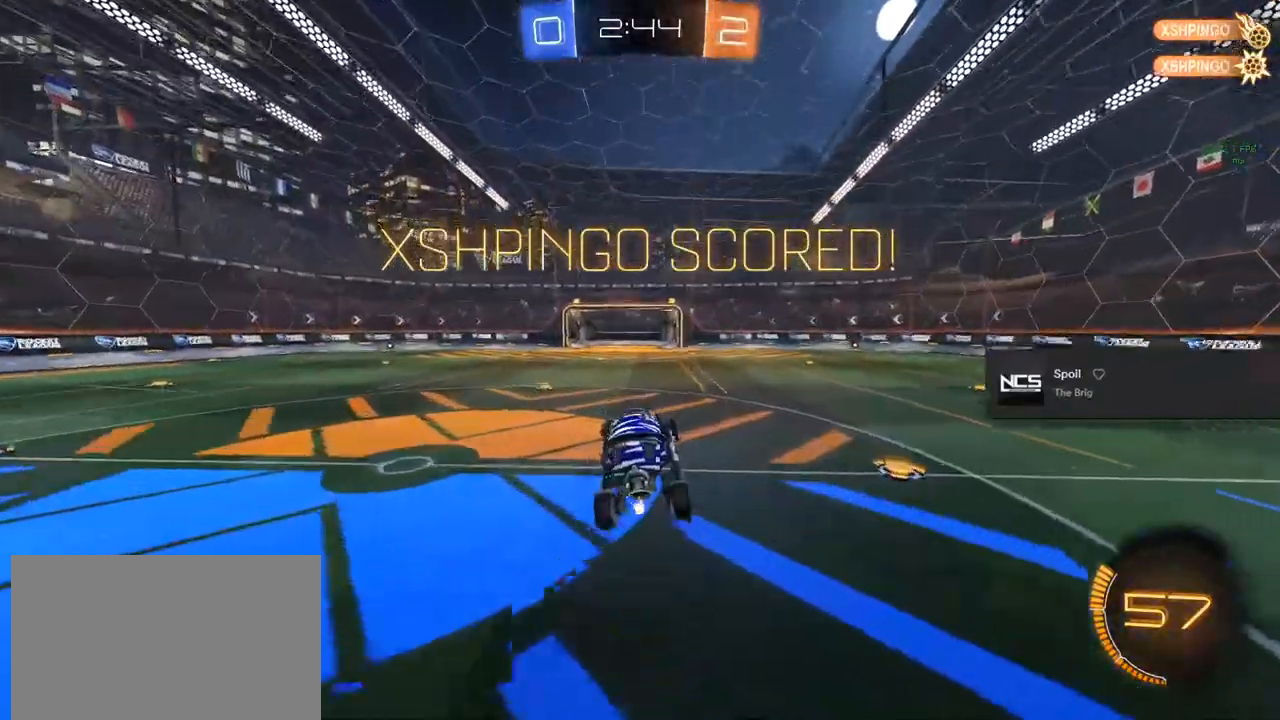
{"buttons": ["CROSS", "CIRCLE"], "left_stick": "left", "right_stick": "center", "events": [[17, "left_stick", "center"], [50, "CIRCLE", "down"], [183, "left_stick", "left"], [350, "left_stick", "down-right"], [450, "CROSS", "down"], [483, "R2", "up"], [483, "left_stick", "left"]]}
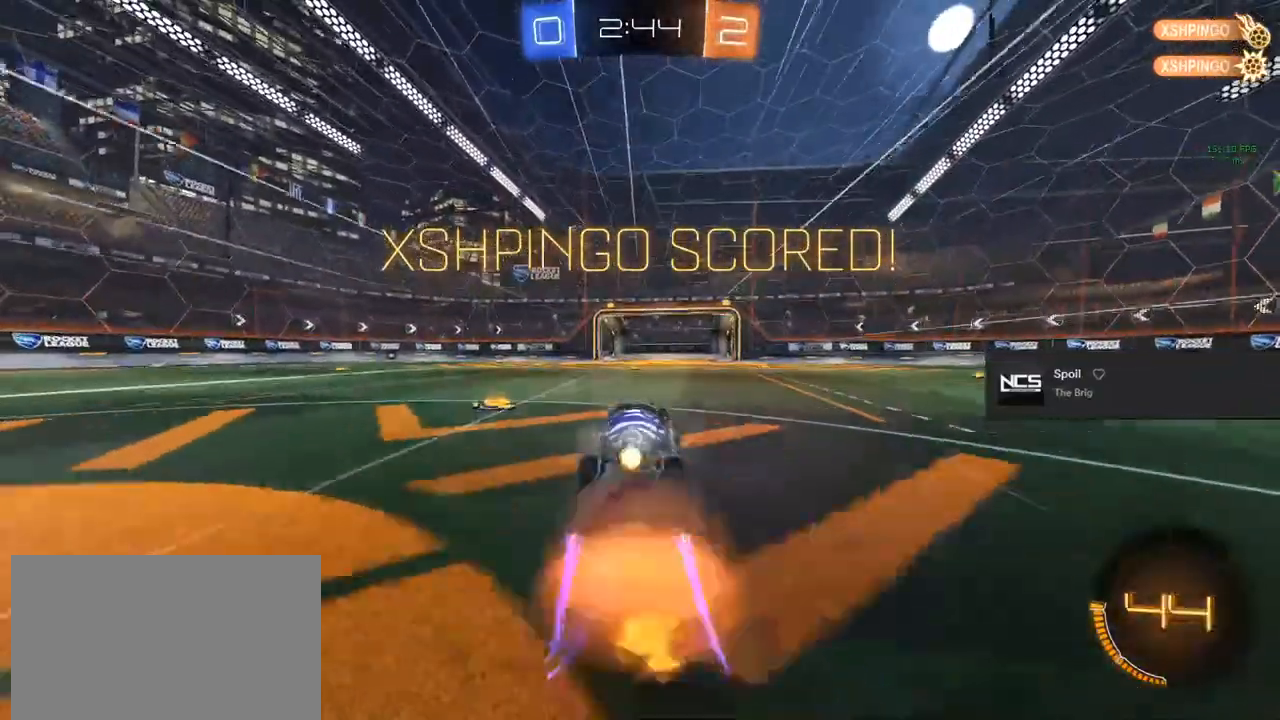
{"buttons": [], "left_stick": "left", "right_stick": "center", "events": [[50, "CROSS", "up"], [117, "CROSS", "down"], [150, "R2", "down"], [150, "TRIANGLE", "down"], [233, "CROSS", "up"], [283, "TRIANGLE", "up"], [333, "CIRCLE", "up"], [350, "R2", "up"]]}
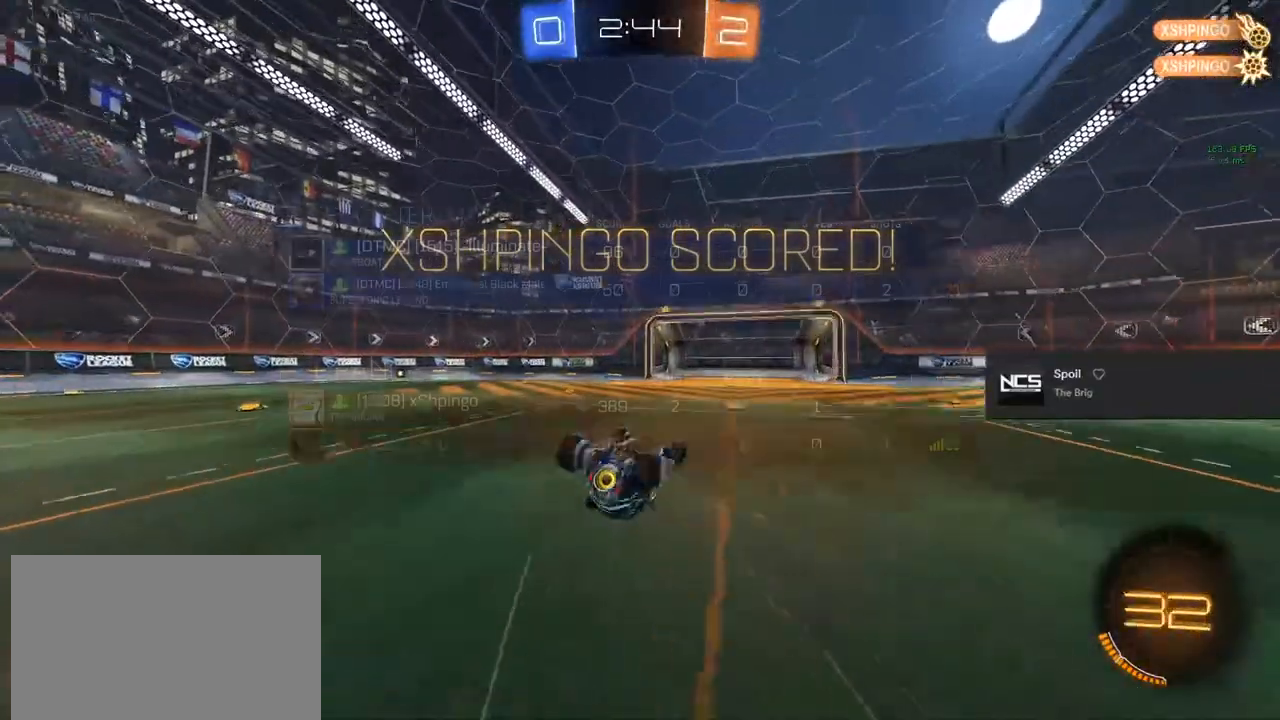
{"buttons": ["CROSS", "CIRCLE", "R1"], "left_stick": "center", "right_stick": "center", "events": [[17, "L3", "down"], [150, "L3", "up"], [200, "CROSS", "down"], [233, "R1", "down"], [250, "CIRCLE", "down"], [367, "CROSS", "up"], [383, "left_stick", "center"], [400, "R1", "up"], [417, "R1", "down"], [433, "CROSS", "down"]]}
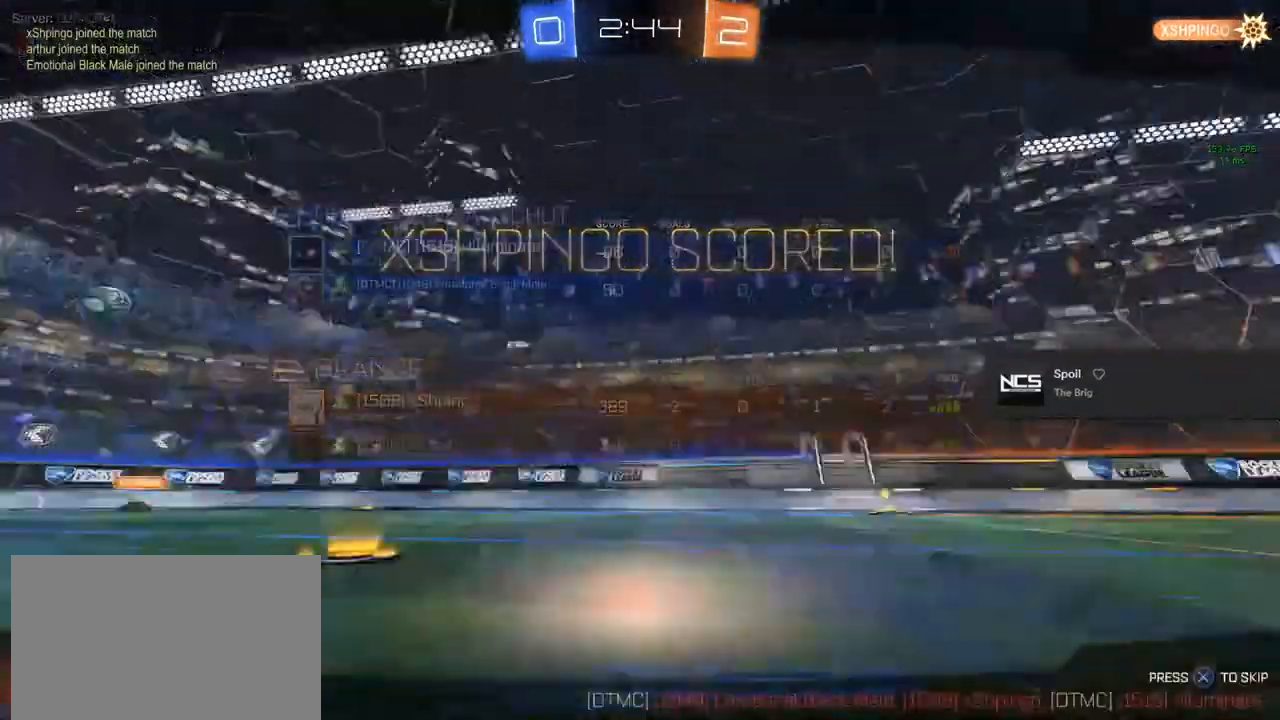
{"buttons": [], "left_stick": "center", "right_stick": "center", "events": [[100, "CROSS", "up"], [150, "CIRCLE", "up"], [167, "R1", "up"]]}
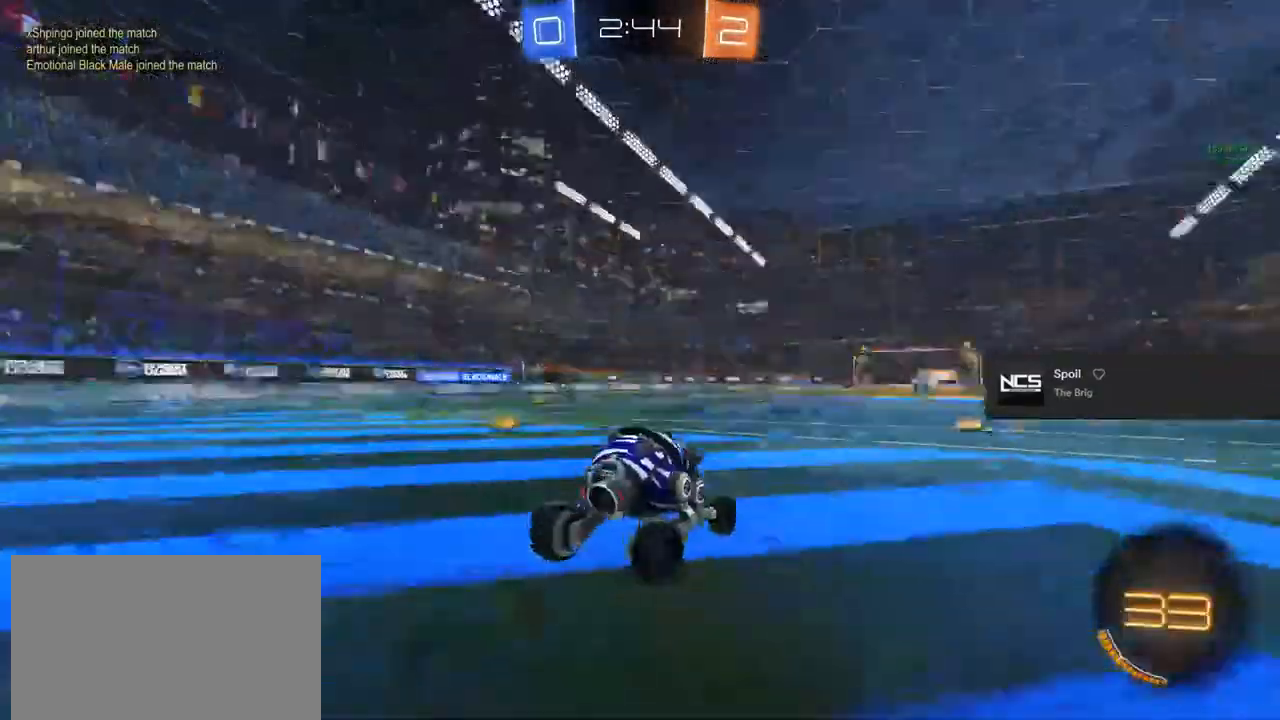
{"buttons": [], "left_stick": "center", "right_stick": "center", "events": []}
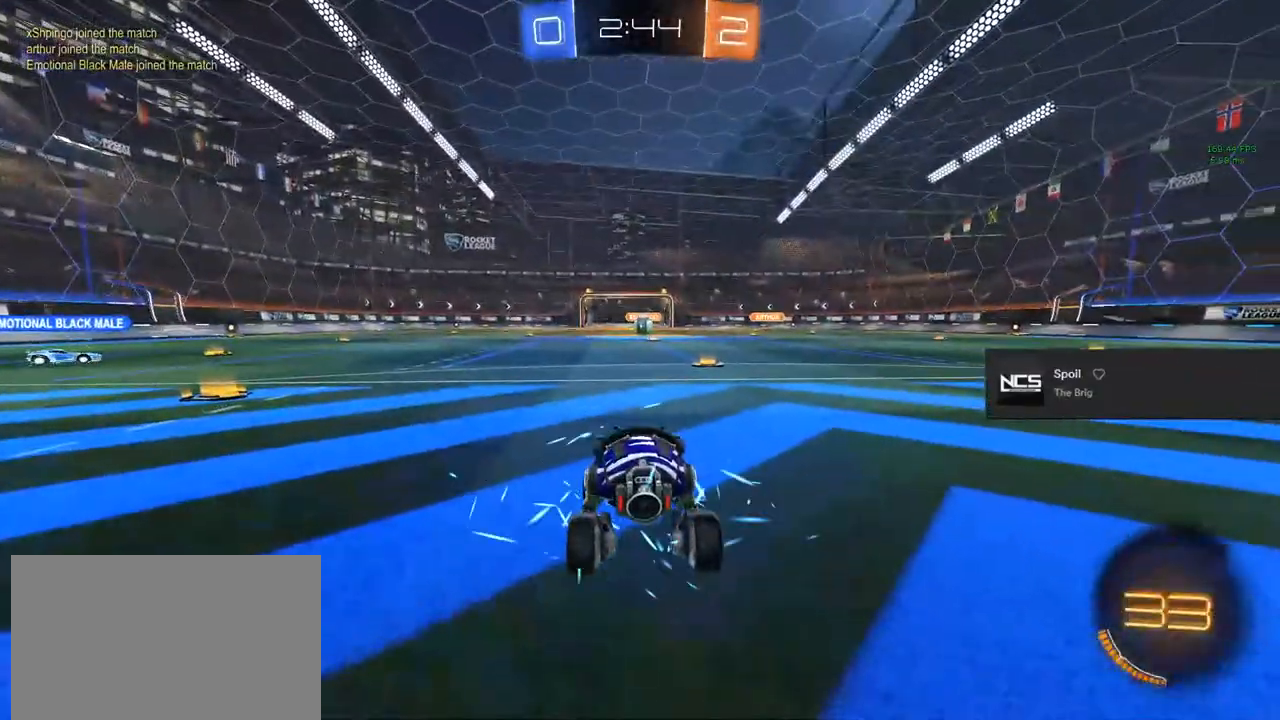
{"buttons": [], "left_stick": "center", "right_stick": "center", "events": []}
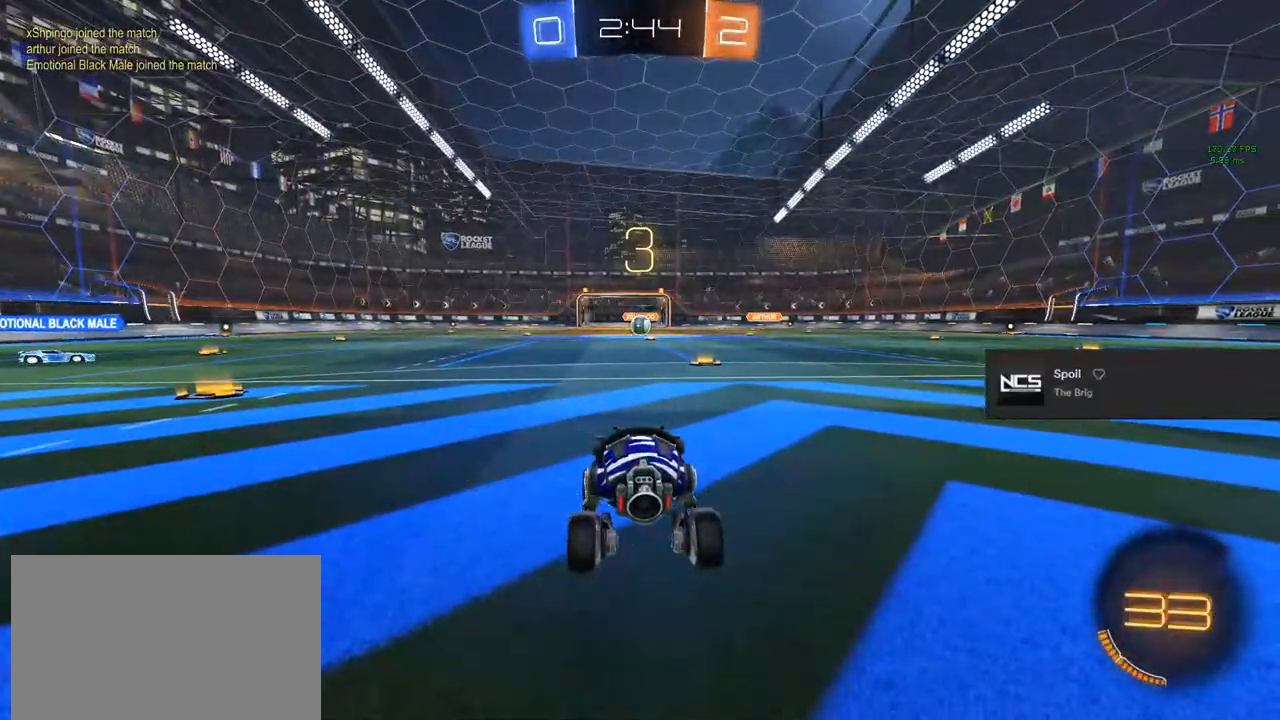
{"buttons": ["L3"], "left_stick": "center", "right_stick": "center", "events": [[467, "L3", "down"]]}
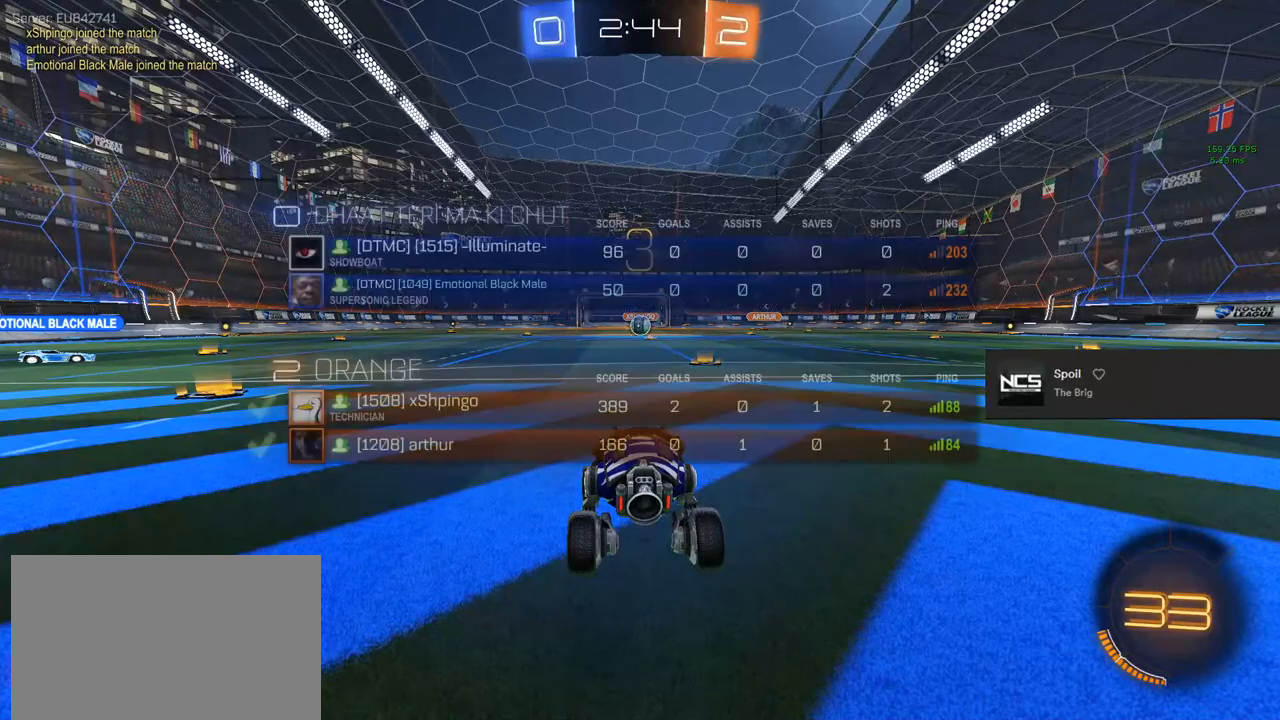
{"buttons": ["L3"], "left_stick": "center", "right_stick": "center", "events": []}
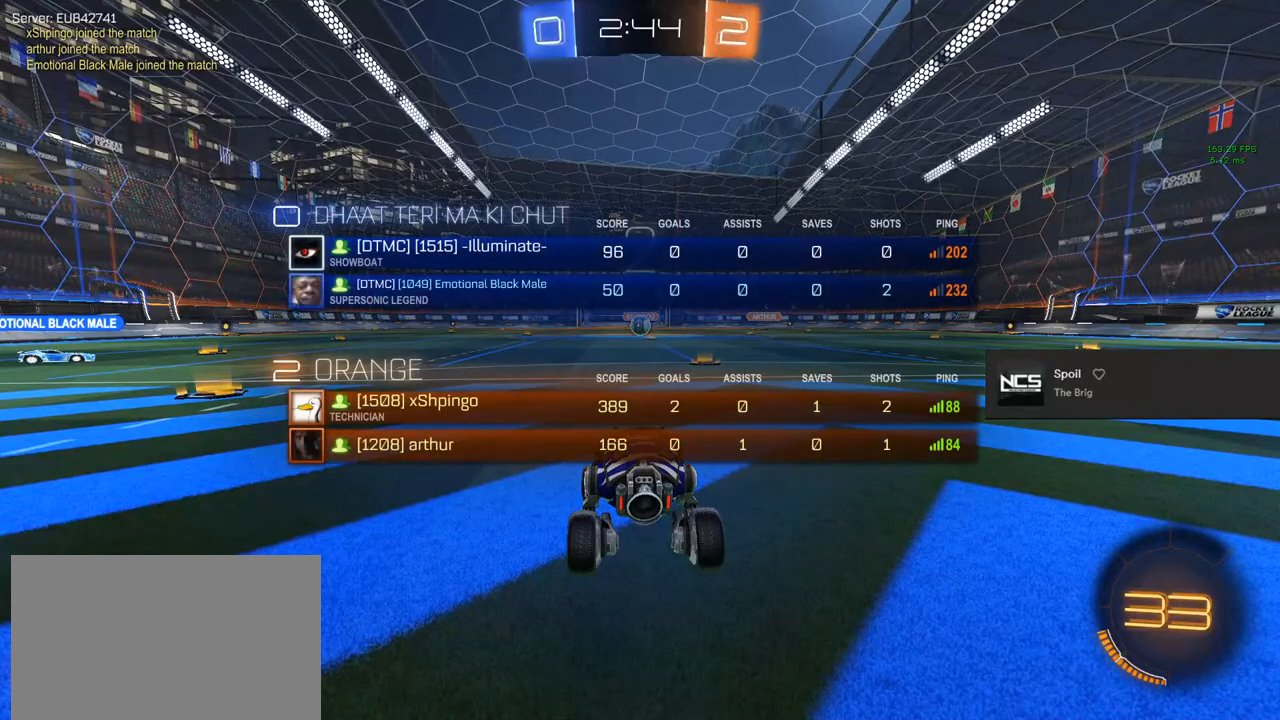
{"buttons": ["L3"], "left_stick": "center", "right_stick": "center", "events": [[233, "R2", "down"], [250, "TRIANGLE", "down"], [433, "TRIANGLE", "up"], [467, "R2", "up"]]}
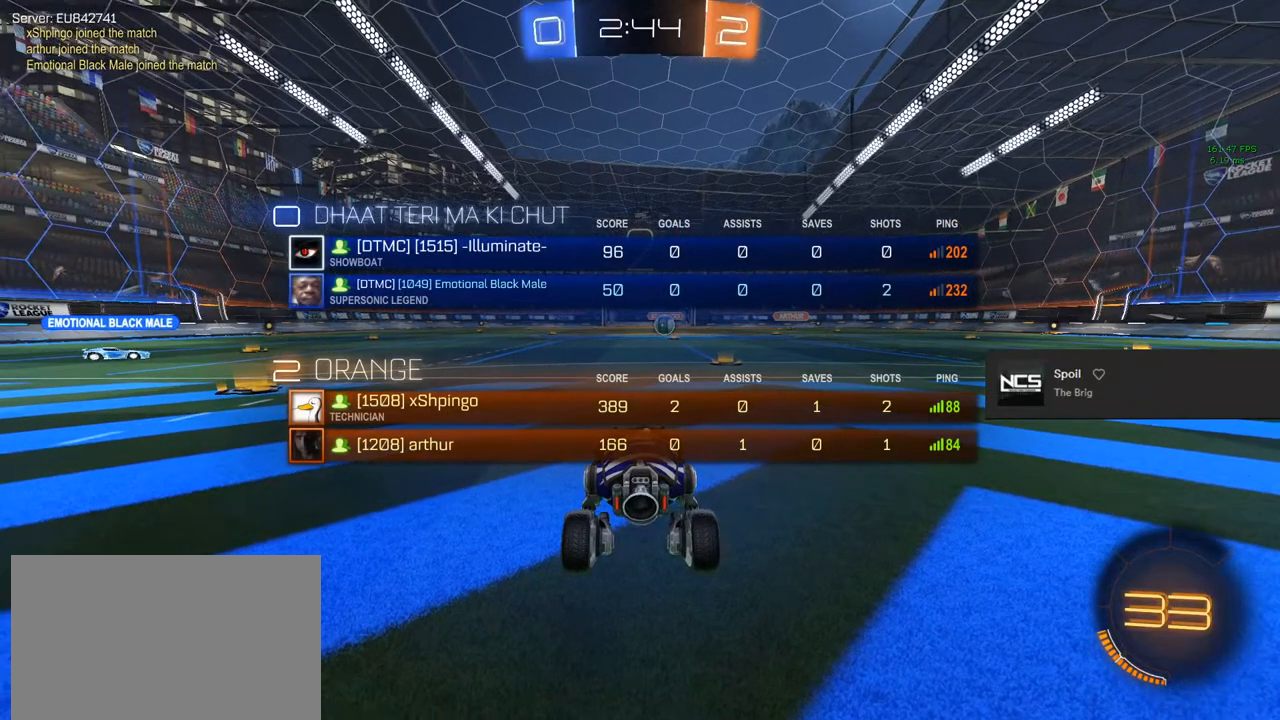
{"buttons": ["CIRCLE", "R2", "L3"], "left_stick": "left", "right_stick": "center", "events": [[50, "R2", "down"], [100, "CIRCLE", "down"], [100, "L3", "up"], [100, "left_stick", "left"], [417, "L3", "down"]]}
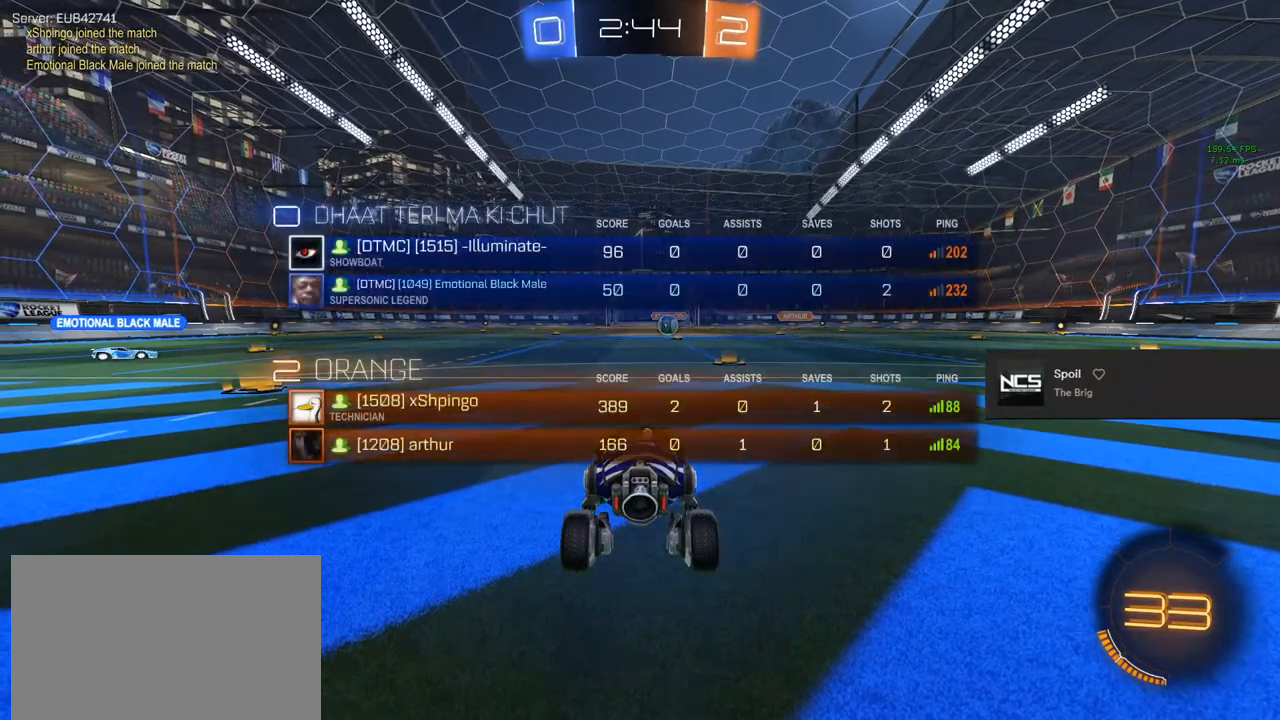
{"buttons": ["CIRCLE", "R2"], "left_stick": "left", "right_stick": "center", "events": [[100, "L3", "up"], [317, "L3", "down"], [367, "L3", "up"]]}
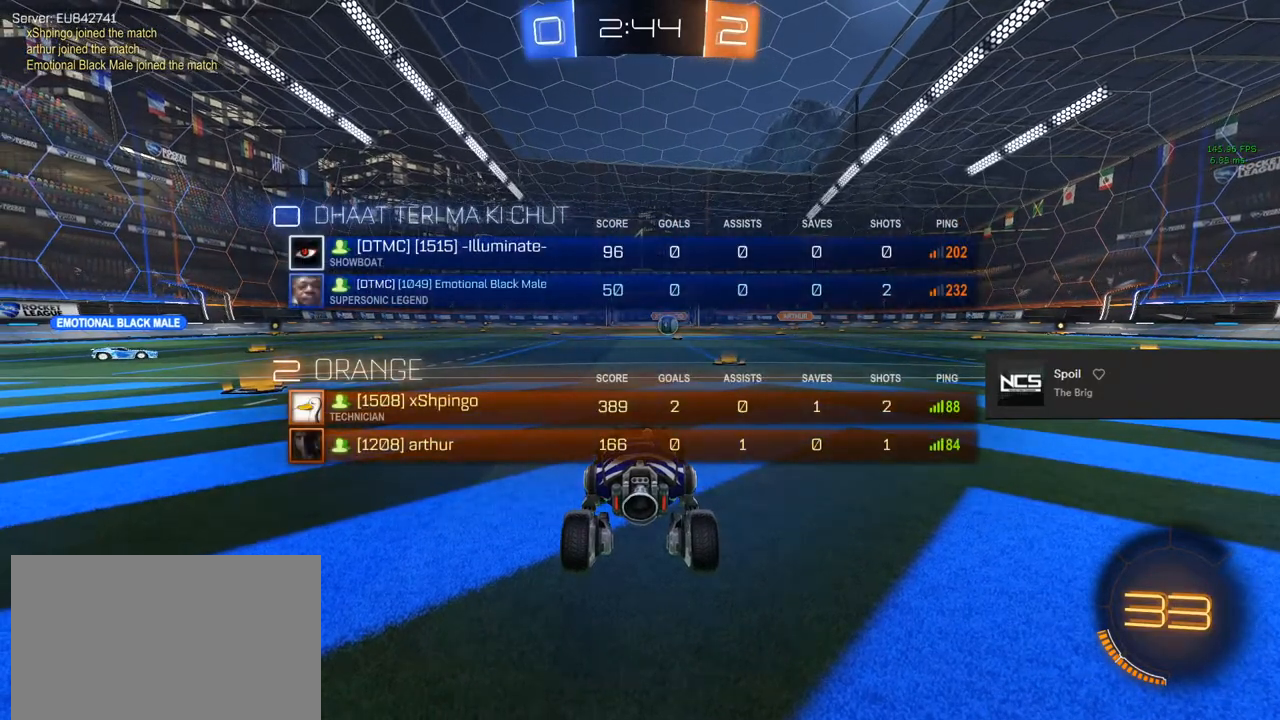
{"buttons": ["CIRCLE", "R2"], "left_stick": "left", "right_stick": "center", "events": []}
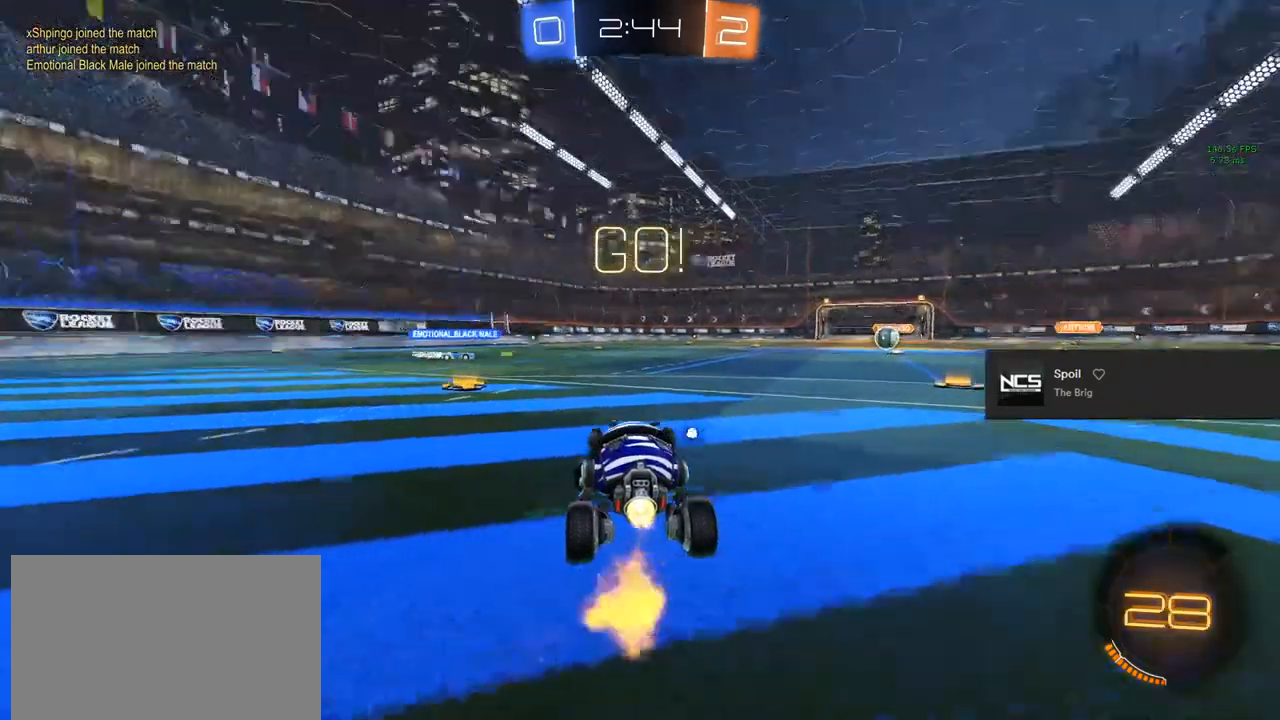
{"buttons": ["CIRCLE", "R2"], "left_stick": "up-left", "right_stick": "center", "events": [[100, "left_stick", "center"], [267, "left_stick", "up-left"]]}
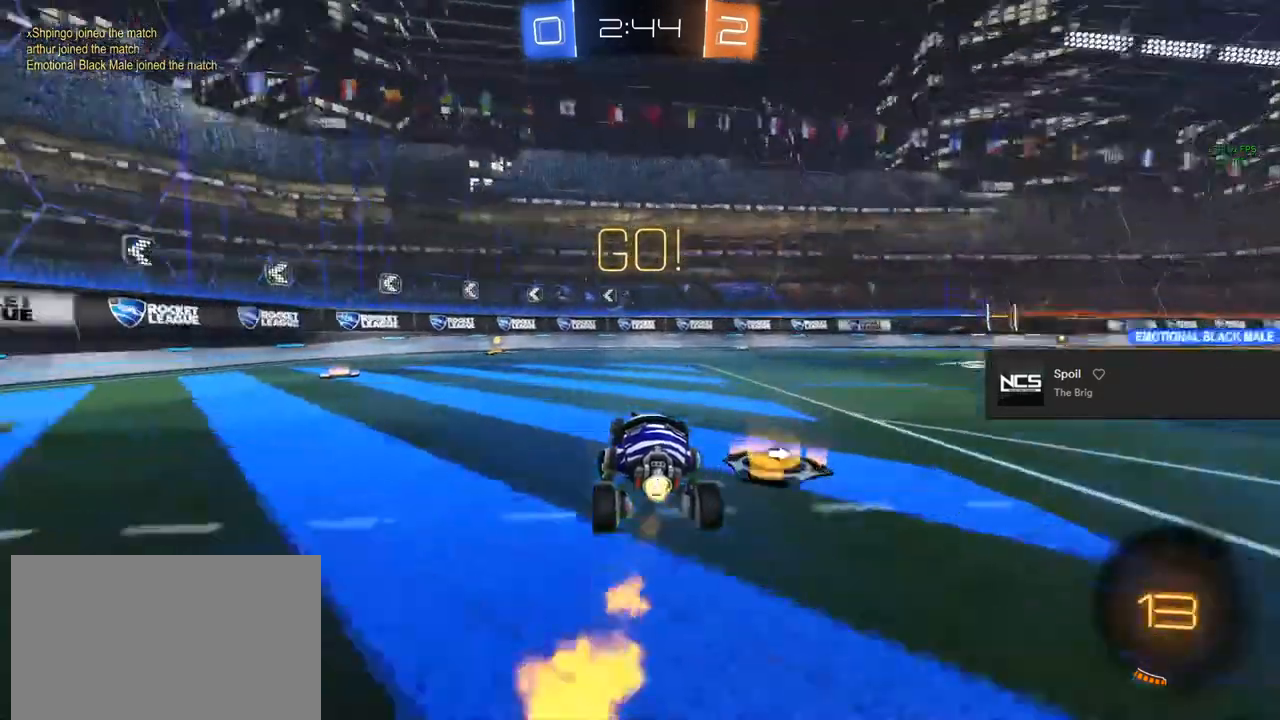
{"buttons": ["CIRCLE", "TRIANGLE", "R2"], "left_stick": "left", "right_stick": "center", "events": [[133, "left_stick", "center"], [483, "TRIANGLE", "down"], [483, "left_stick", "left"]]}